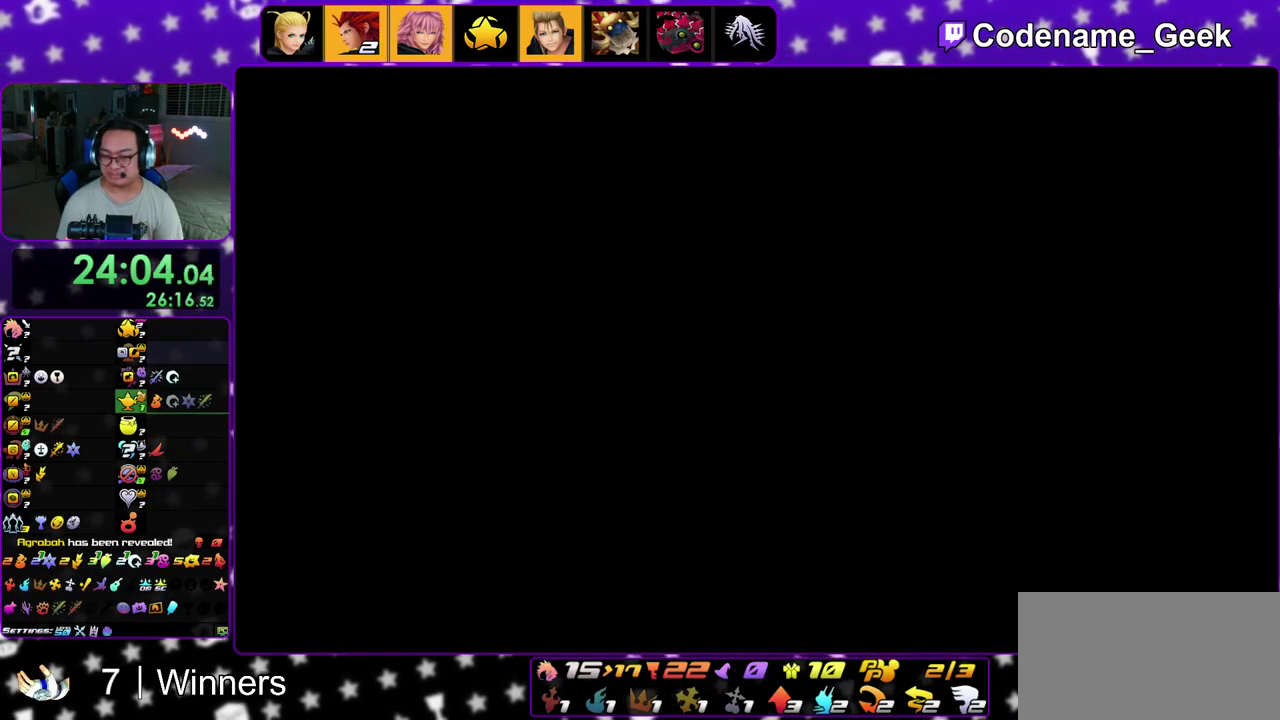
Gameplay with a controller (Nintendo layout); each line is a JSON object with the inputs held at the frame after it (dt_ms = milliseconds from this image to that frame). "events" lists button and stick changes between this image and that frame as [ms after this image, input, new state], when the widget could be followed in between. This overlay highlights the sticks when they move; stick clicks (L3 R3) are not distinguishable. Not read: L3 R3.
{"dt_ms": 400, "buttons": ["B"], "left_stick": "up", "right_stick": "center", "events": [[33, "left_stick", "up"], [50, "A", "up"], [183, "B", "down"], [267, "B", "up"], [333, "B", "down"]]}
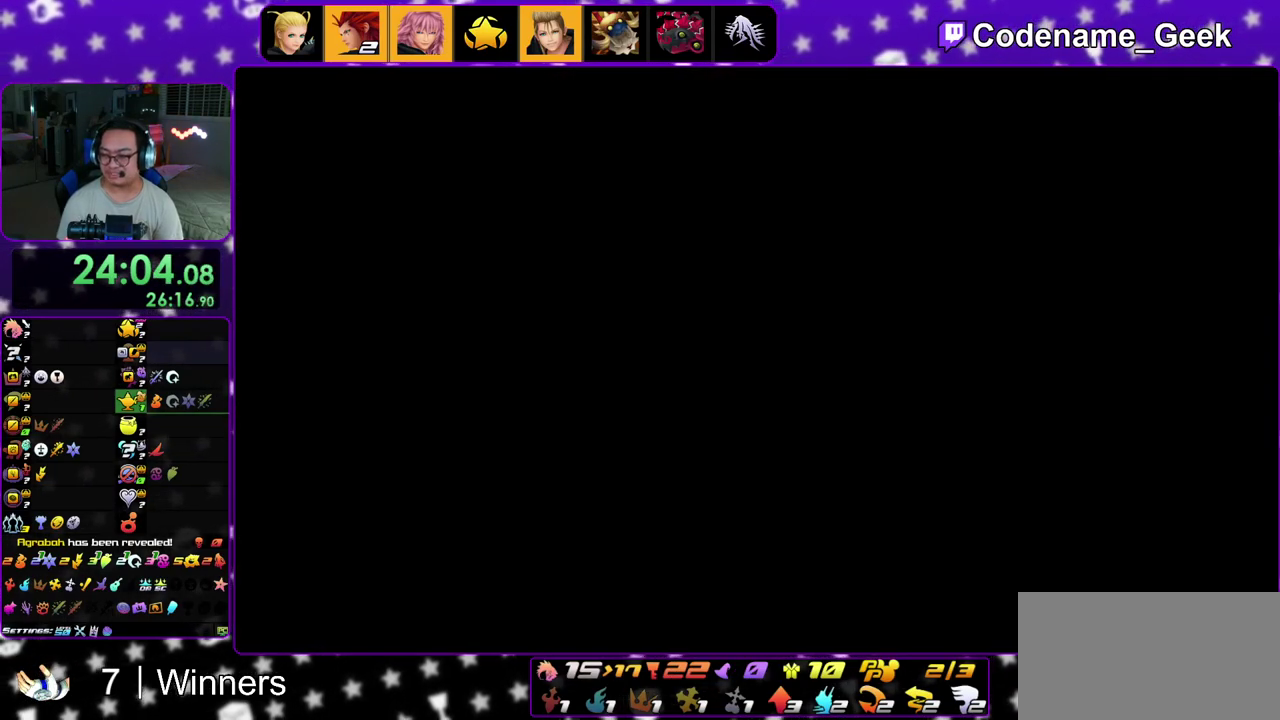
{"dt_ms": 600, "buttons": ["B"], "left_stick": "up", "right_stick": "center", "events": [[167, "B", "up"], [250, "B", "down"], [350, "B", "up"], [417, "B", "down"], [517, "B", "up"], [583, "B", "down"]]}
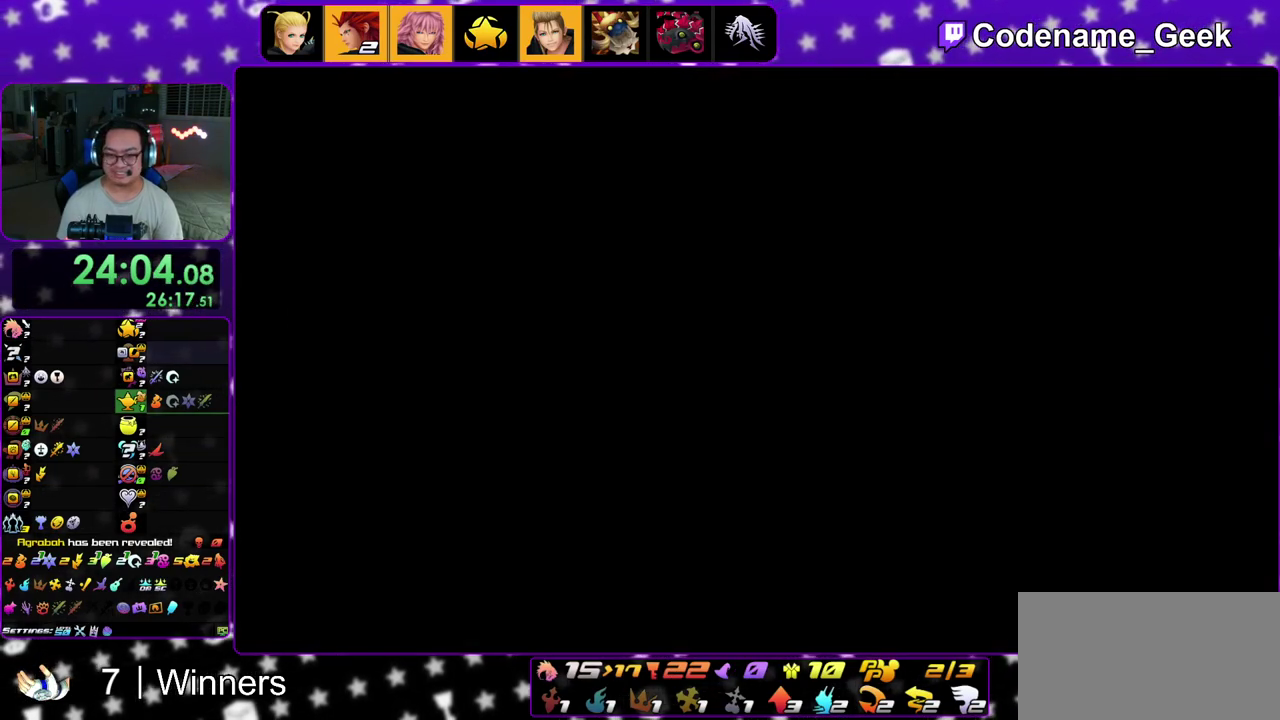
{"dt_ms": 300, "buttons": [], "left_stick": "up", "right_stick": "center", "events": [[83, "B", "up"], [150, "B", "down"], [250, "B", "up"]]}
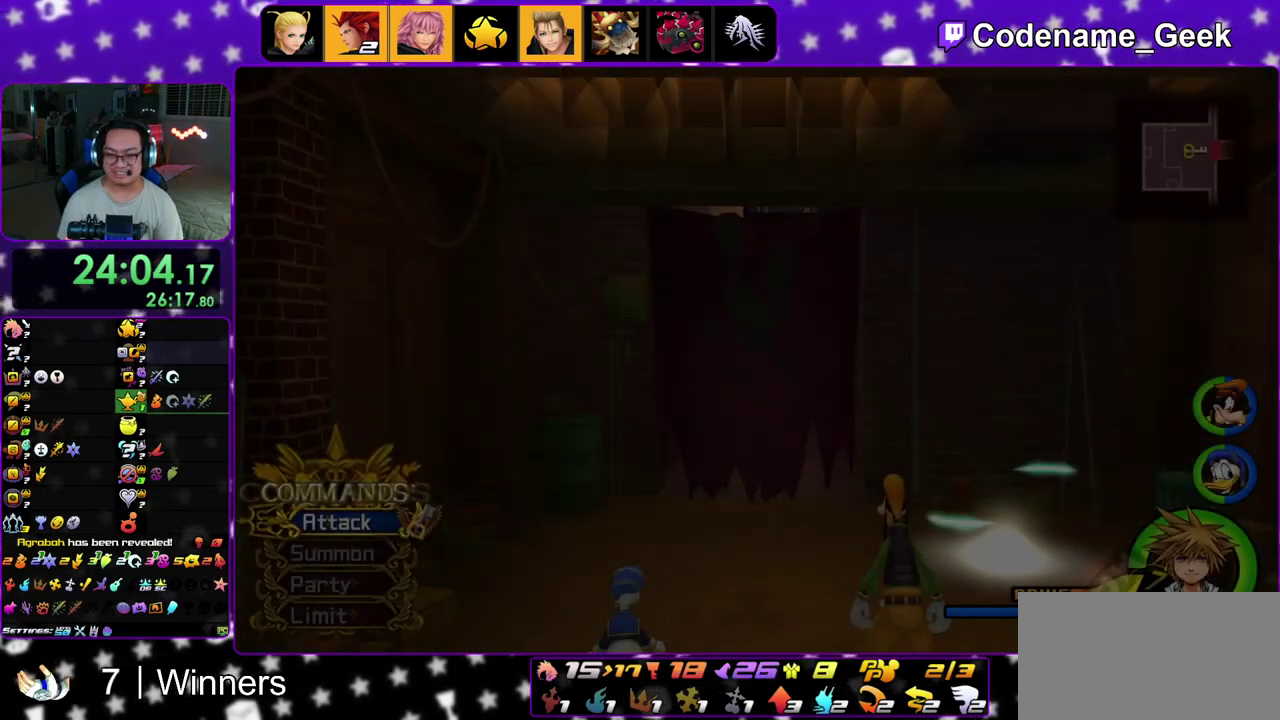
{"dt_ms": 800, "buttons": [], "left_stick": "up-right", "right_stick": "center", "events": [[33, "B", "down"], [117, "B", "up"], [217, "B", "down"], [267, "B", "up"], [283, "Y", "down"], [500, "Y", "up"], [600, "left_stick", "up-right"]]}
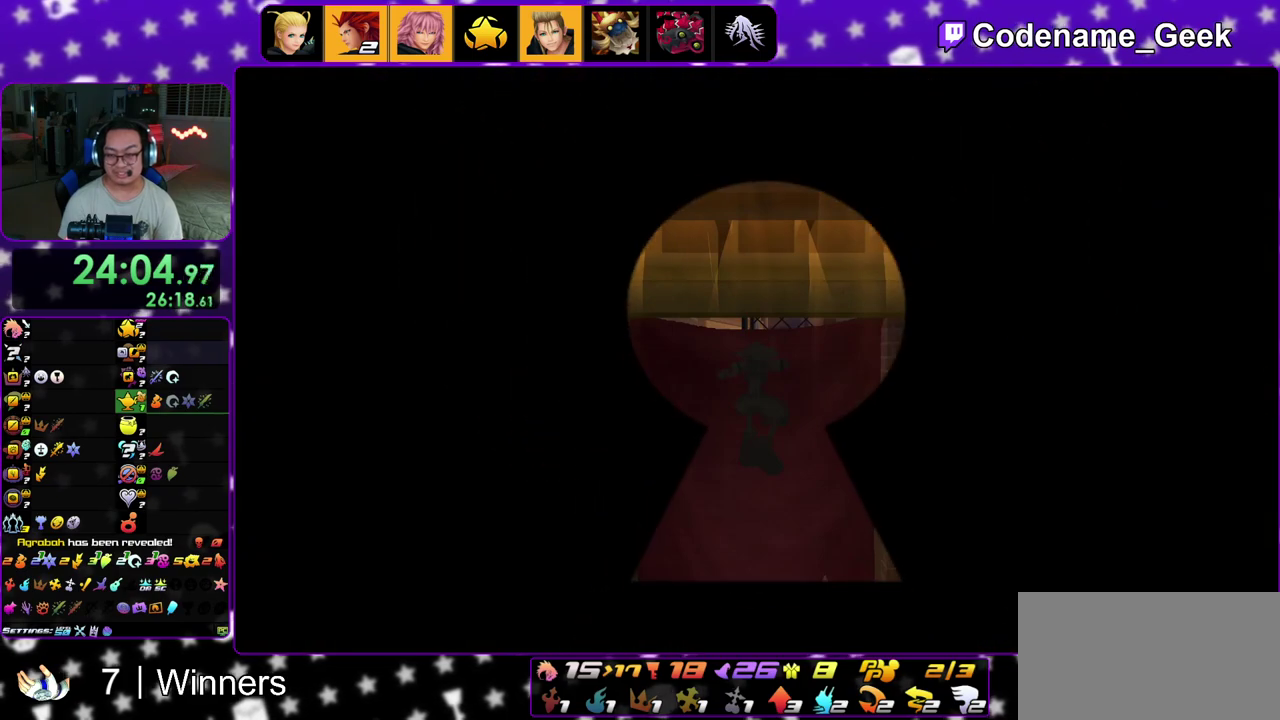
{"dt_ms": 400, "buttons": [], "left_stick": "up-right", "right_stick": "center", "events": []}
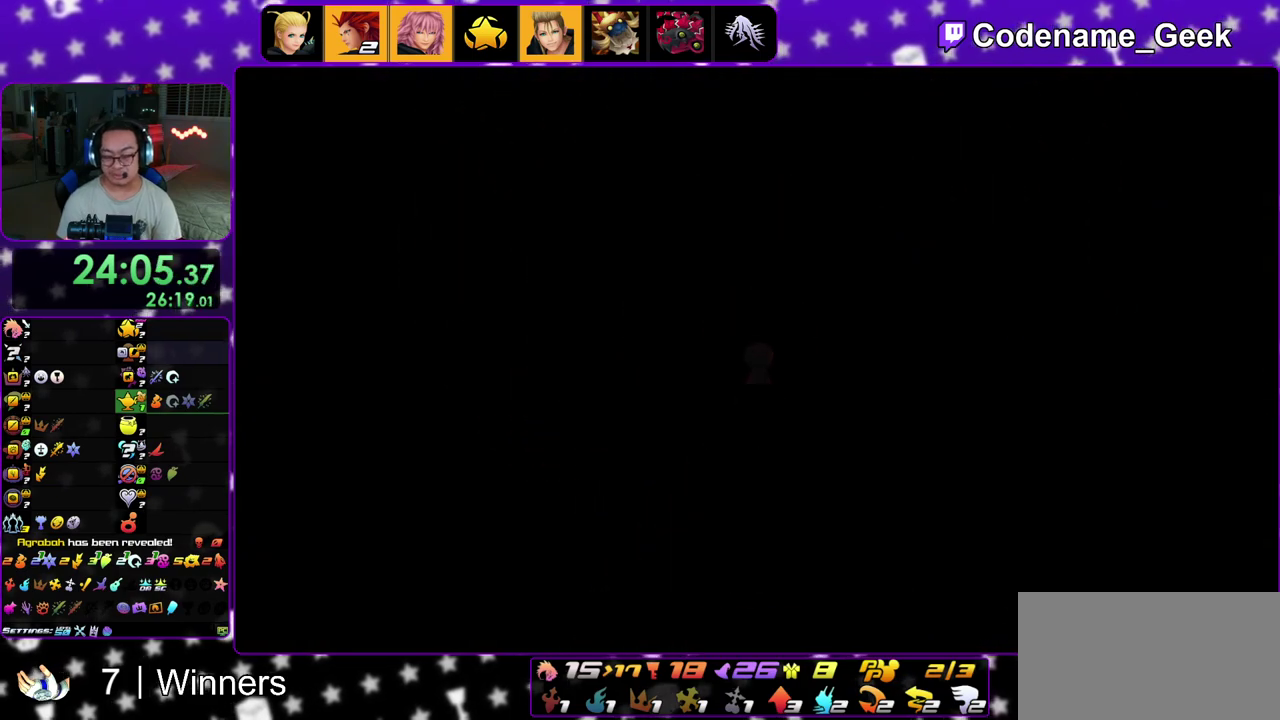
{"dt_ms": 500, "buttons": [], "left_stick": "up-right", "right_stick": "center", "events": []}
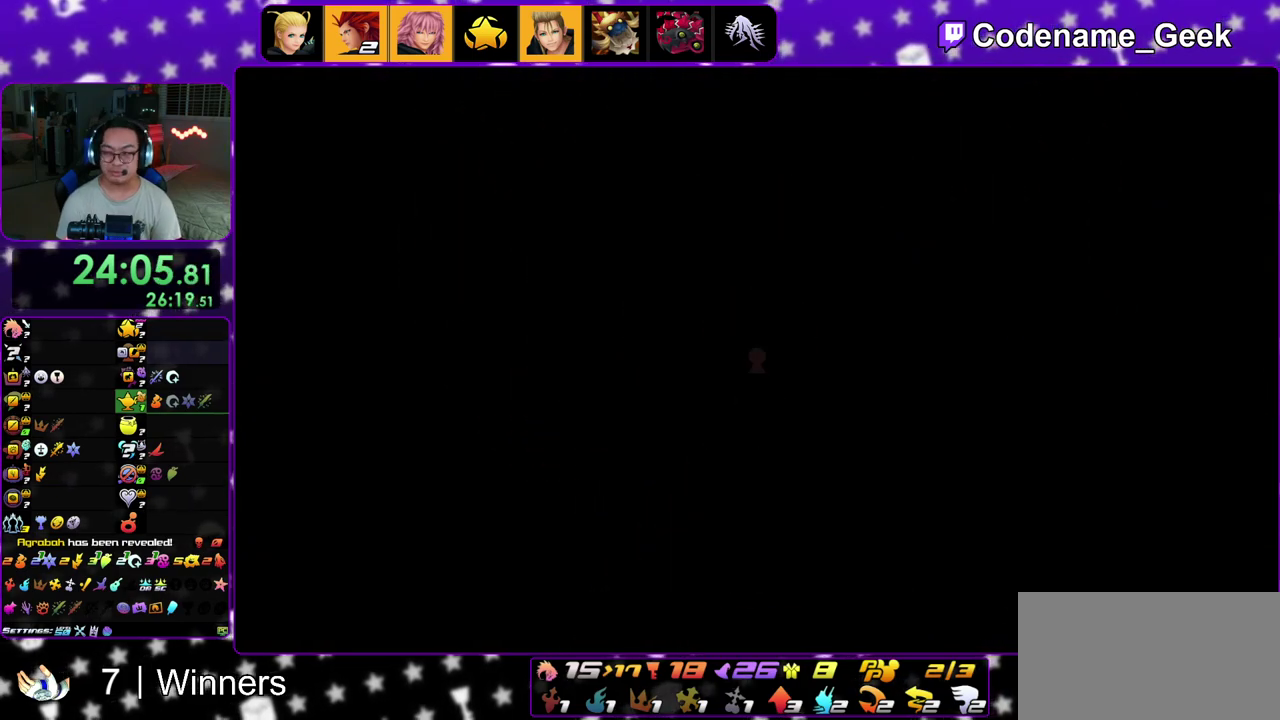
{"dt_ms": 500, "buttons": [], "left_stick": "up-right", "right_stick": "center", "events": [[167, "B", "down"], [267, "B", "up"], [317, "B", "down"], [433, "B", "up"]]}
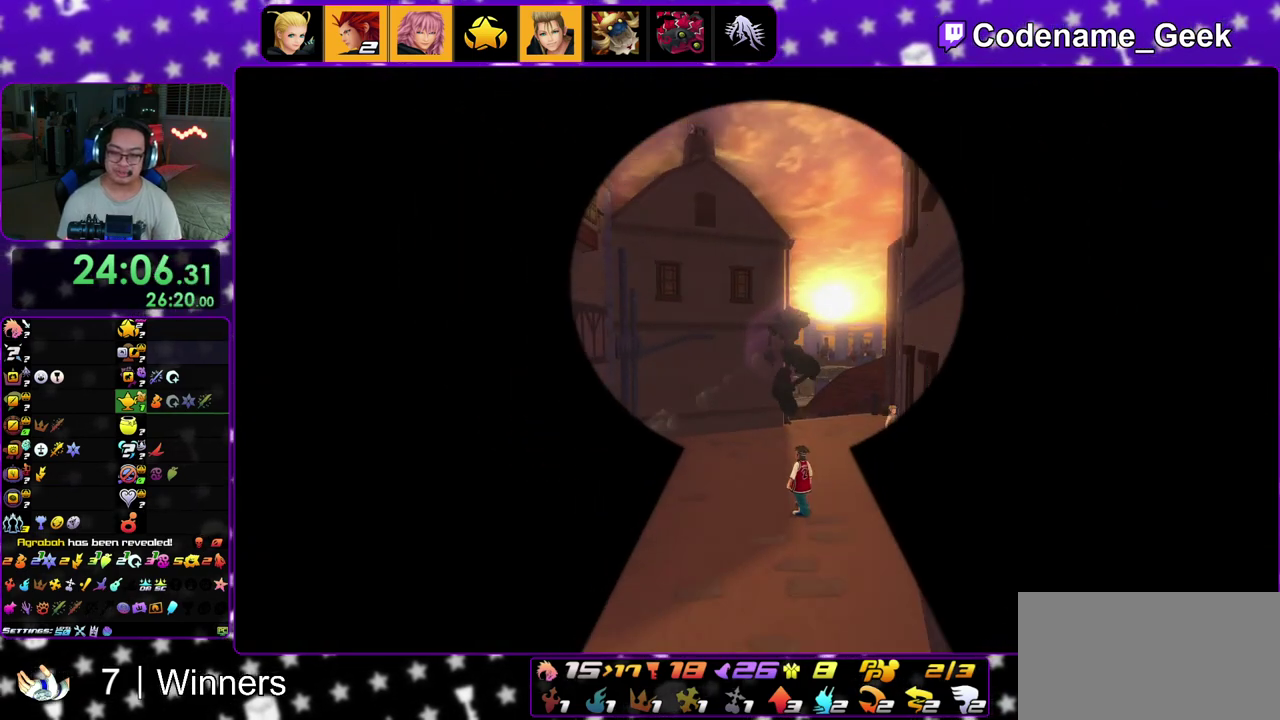
{"dt_ms": 500, "buttons": ["Y"], "left_stick": "up", "right_stick": "center", "events": [[83, "Y", "down"], [233, "left_stick", "up"]]}
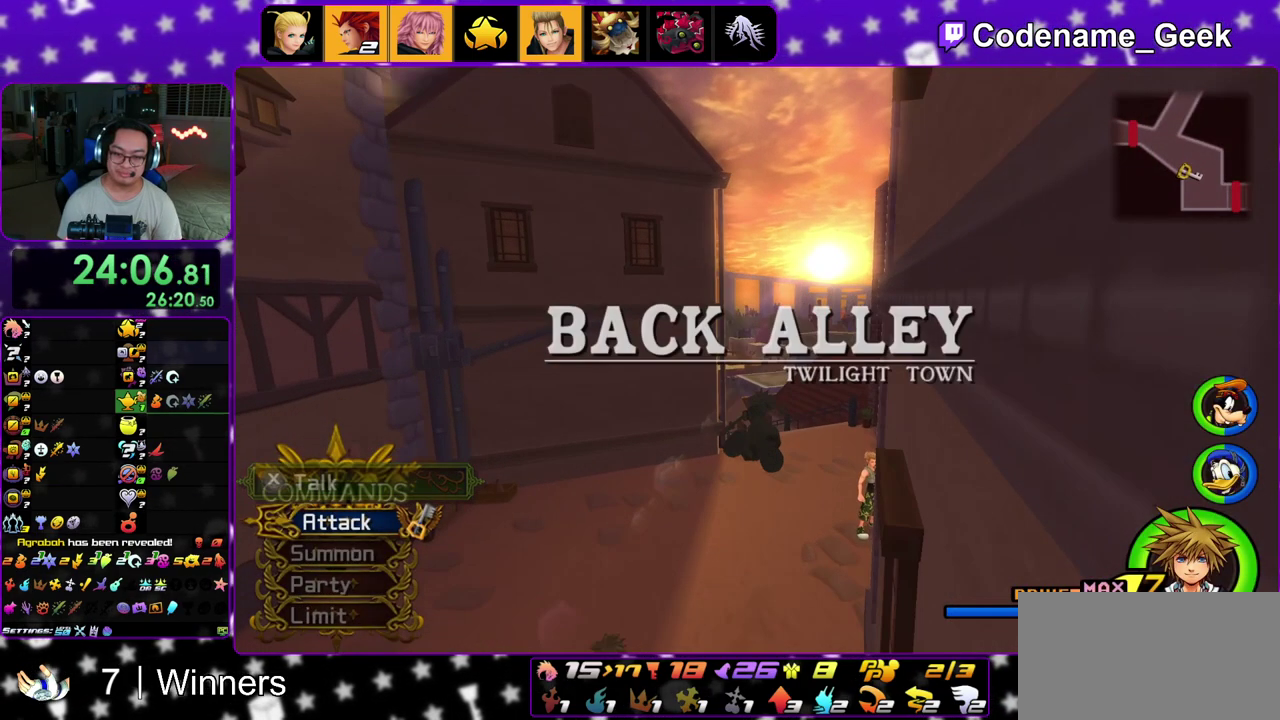
{"dt_ms": 500, "buttons": ["Y"], "left_stick": "up-left", "right_stick": "down-left", "events": [[450, "right_stick", "down-left"], [483, "left_stick", "up-left"]]}
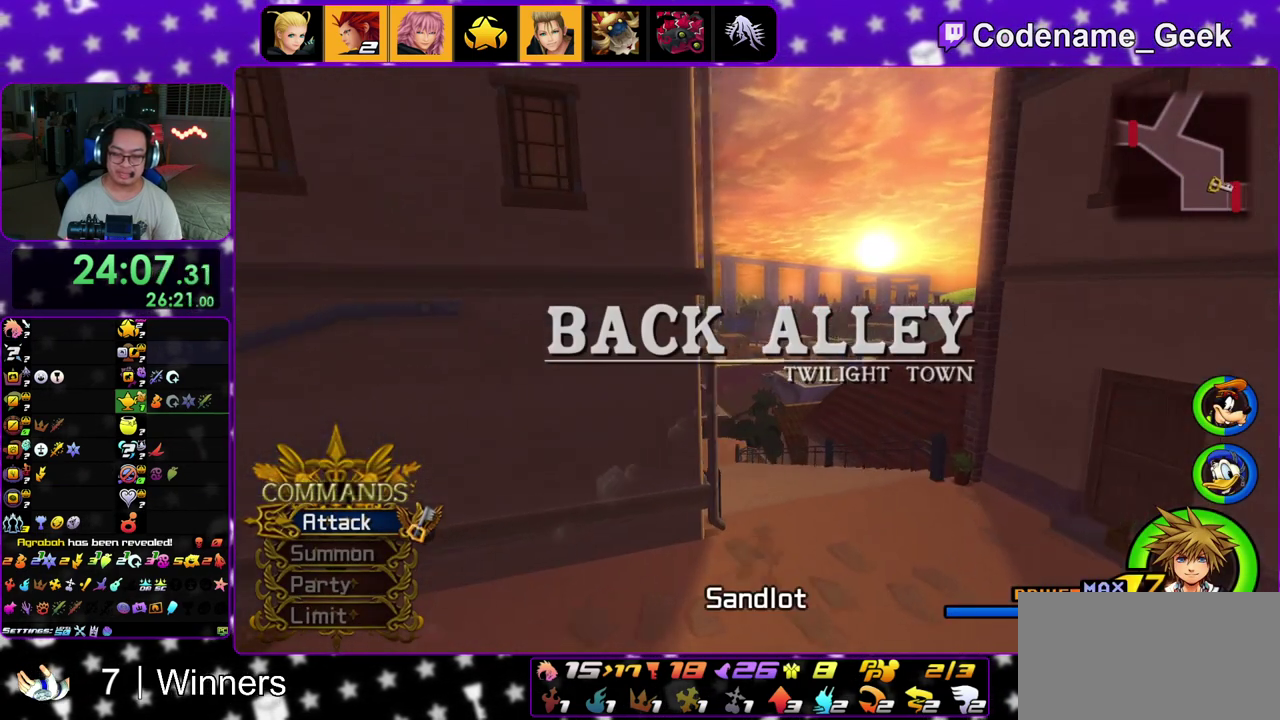
{"dt_ms": 500, "buttons": ["A"], "left_stick": "up", "right_stick": "center", "events": [[167, "right_stick", "left"], [217, "Y", "up"], [217, "right_stick", "center"], [367, "A", "down"], [400, "left_stick", "up"]]}
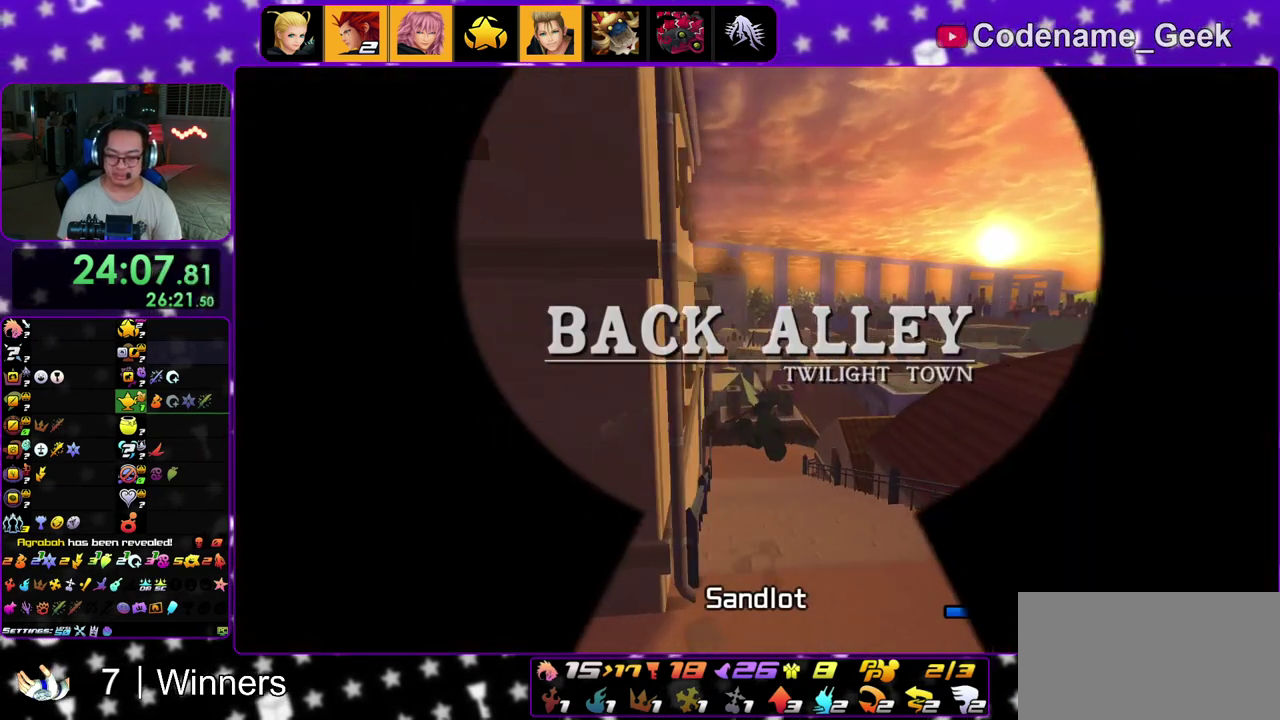
{"dt_ms": 300, "buttons": [], "left_stick": "center", "right_stick": "center", "events": [[67, "B", "down"], [83, "A", "up"], [200, "B", "up"], [217, "left_stick", "center"], [233, "A", "down"], [283, "A", "up"]]}